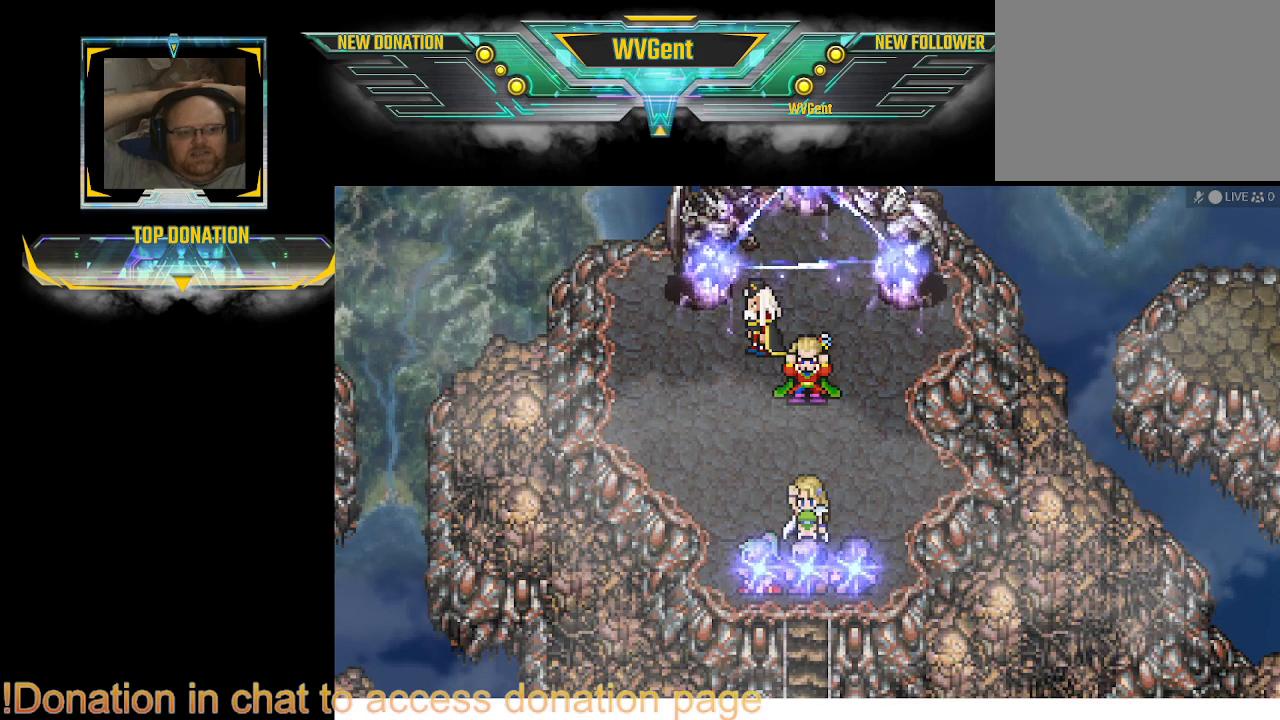
Gameplay with a controller (PlayStation layout); each line is a JSON object with the inputs held at the frame after it. "events" lists button and stick changes between this image and that frame as [ms after this image, input, new state], when the widget could be followed in between. Not read: L3 R3.
{"buttons": ["CROSS"], "left_stick": "center", "right_stick": "center", "events": [[67, "CROSS", "up"], [100, "CROSS", "down"], [133, "CROSS", "up"], [267, "CROSS", "down"]]}
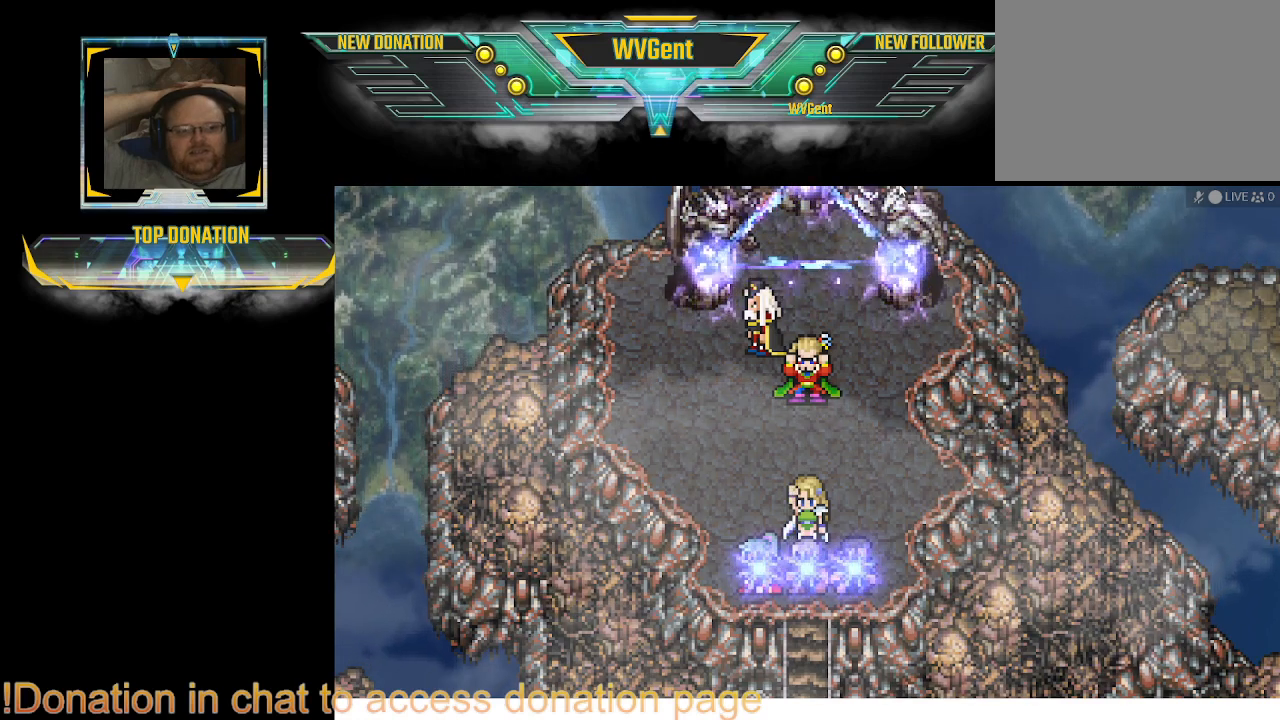
{"buttons": [], "left_stick": "center", "right_stick": "center", "events": [[67, "CROSS", "up"], [100, "CROSS", "down"], [300, "CROSS", "up"], [400, "CROSS", "down"], [433, "CROSS", "up"]]}
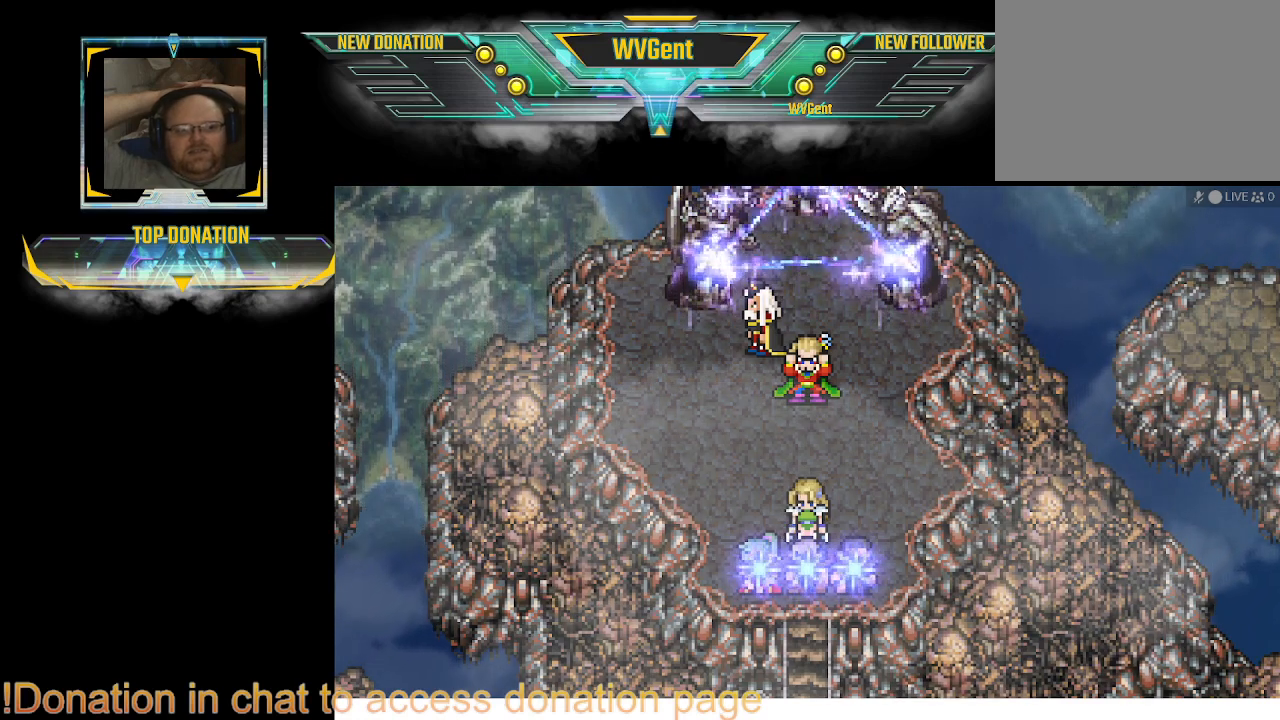
{"buttons": [], "left_stick": "center", "right_stick": "center", "events": [[233, "CROSS", "down"], [433, "CROSS", "up"]]}
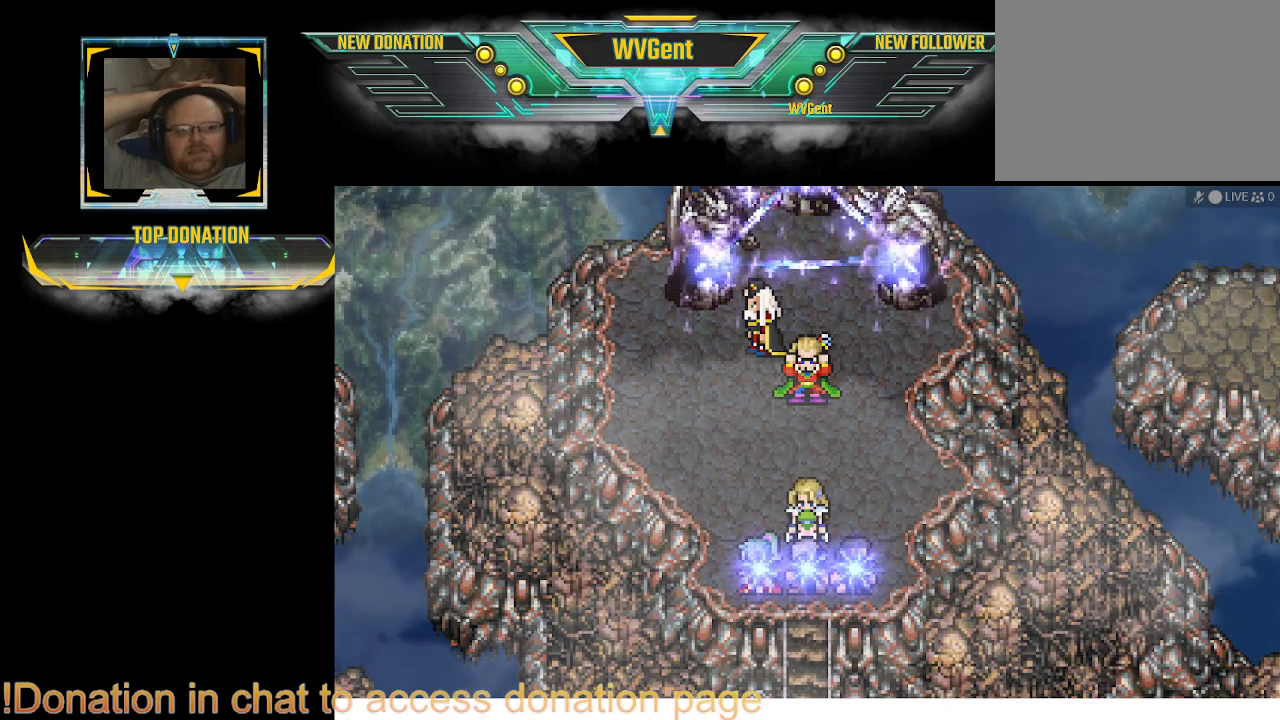
{"buttons": [], "left_stick": "center", "right_stick": "center", "events": [[100, "CROSS", "down"], [133, "CROSS", "up"], [167, "CROSS", "down"], [200, "CROSS", "up"], [233, "CROSS", "down"], [333, "CROSS", "up"], [400, "CROSS", "down"], [500, "CROSS", "up"]]}
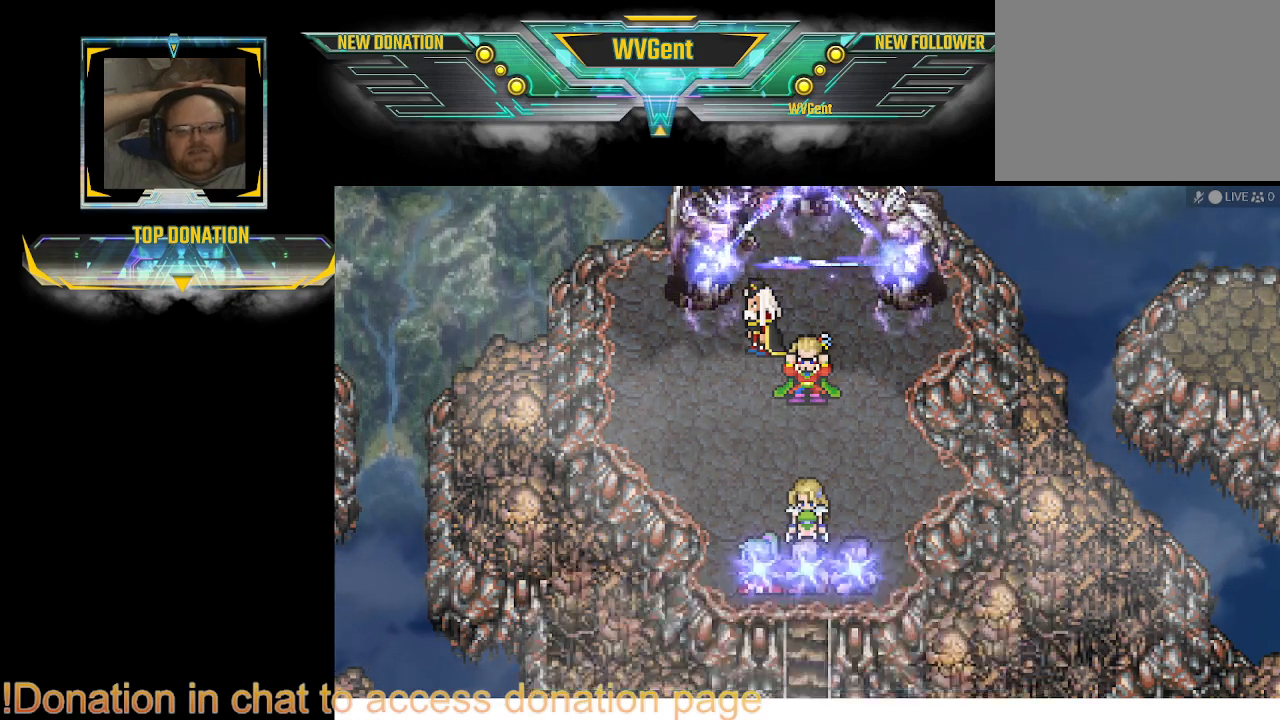
{"buttons": ["CROSS"], "left_stick": "center", "right_stick": "center", "events": [[33, "CROSS", "down"], [67, "CROSS", "up"], [233, "CROSS", "down"], [267, "CROSS", "up"], [300, "CROSS", "down"], [400, "CROSS", "up"], [467, "CROSS", "down"]]}
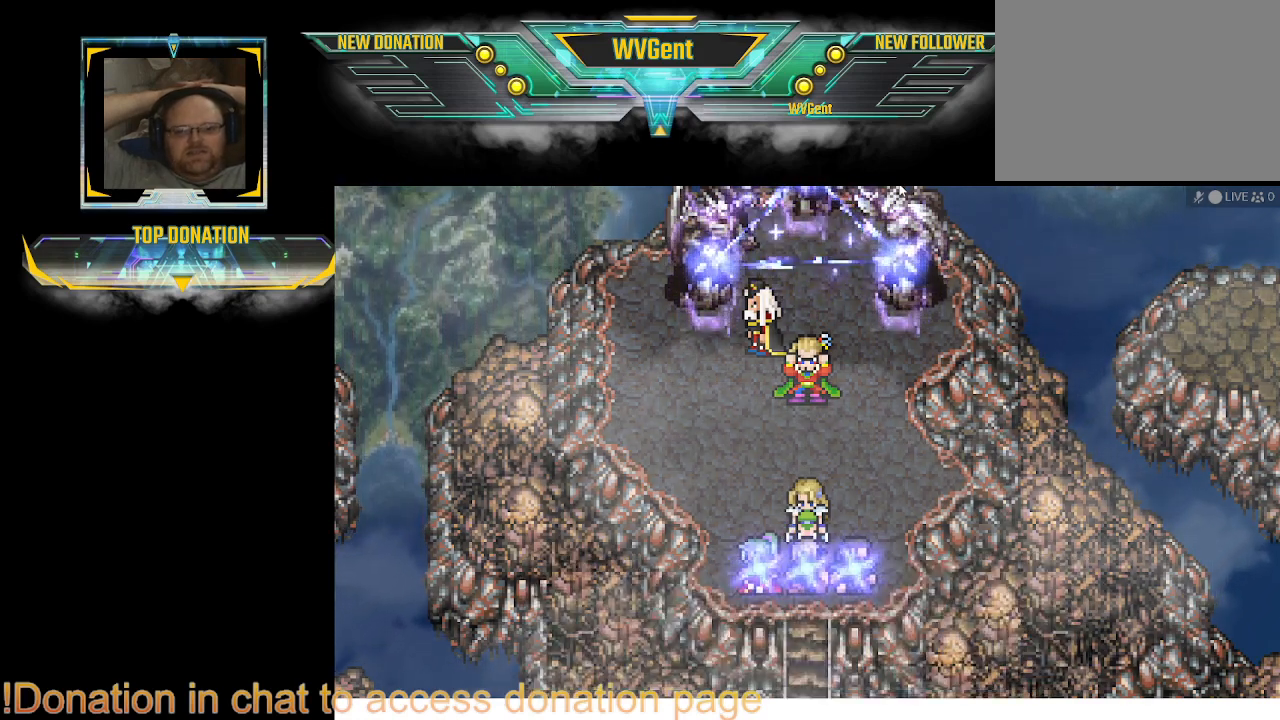
{"buttons": [], "left_stick": "center", "right_stick": "center", "events": [[67, "CROSS", "up"], [100, "CROSS", "down"], [133, "CROSS", "up"], [300, "CROSS", "down"], [500, "CROSS", "up"]]}
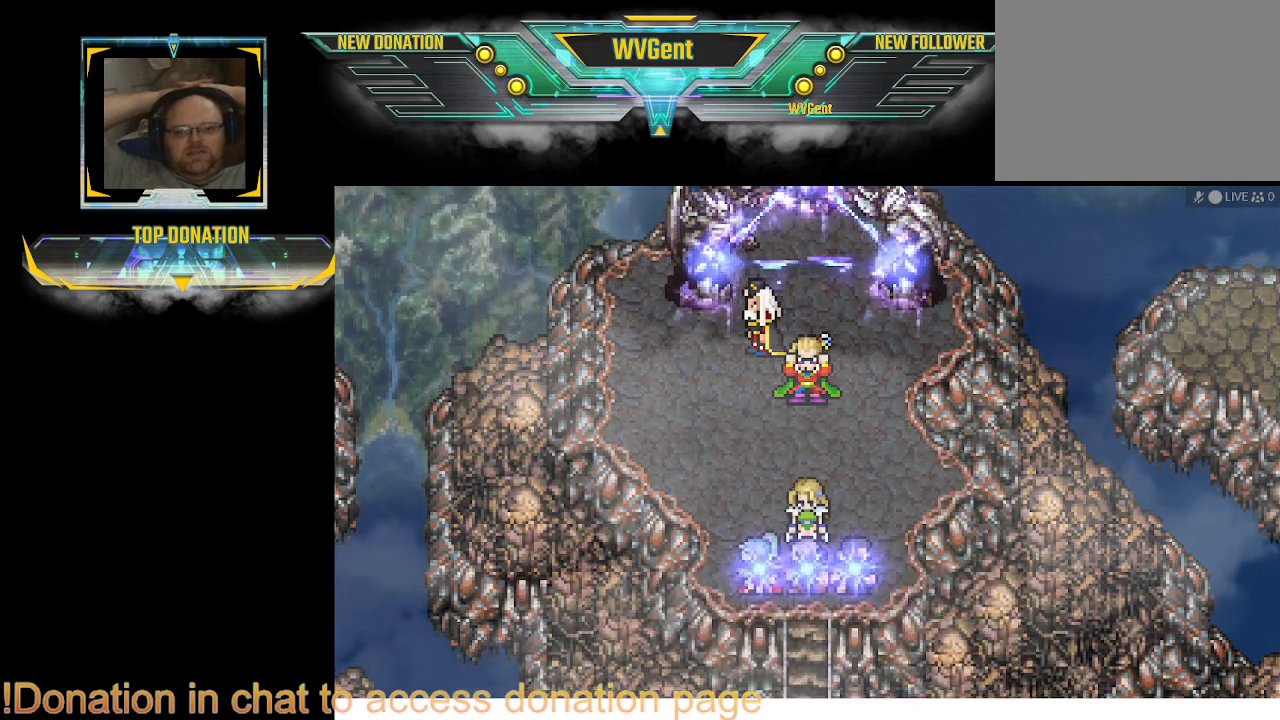
{"buttons": [], "left_stick": "center", "right_stick": "center", "events": [[100, "CROSS", "down"], [133, "CROSS", "up"], [167, "CROSS", "down"], [267, "CROSS", "up"], [300, "CROSS", "down"], [500, "CROSS", "up"]]}
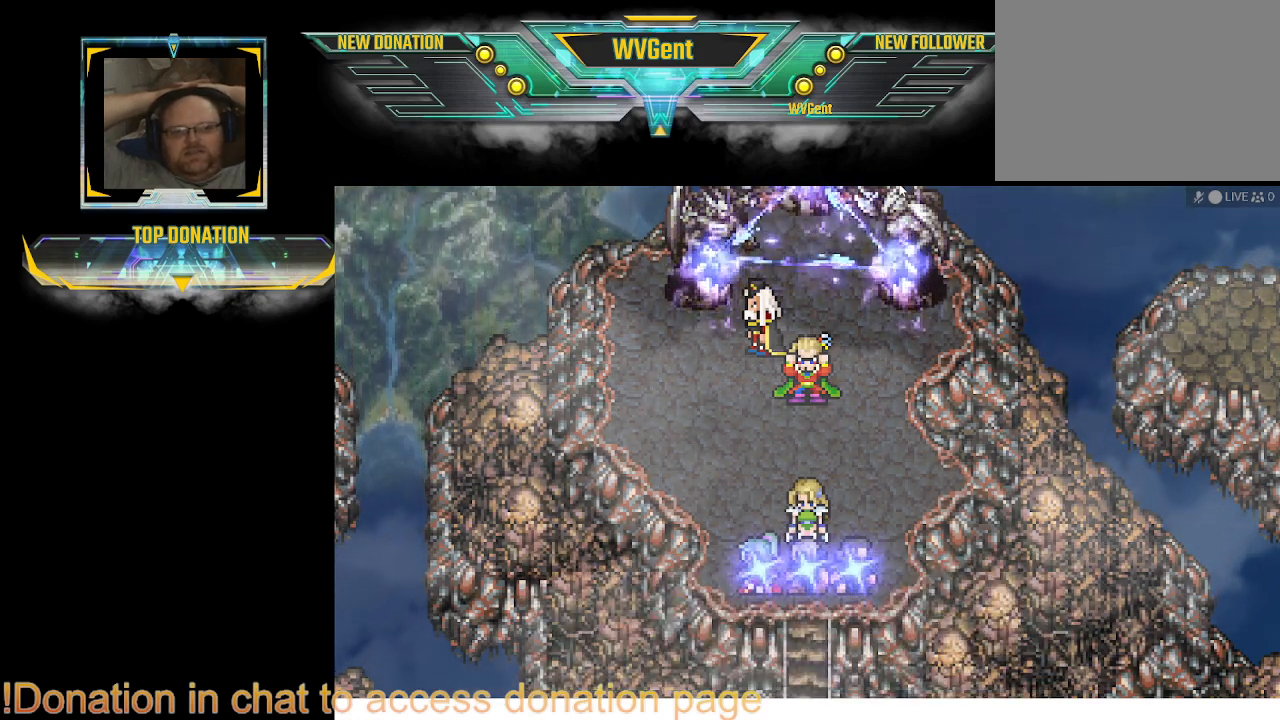
{"buttons": [], "left_stick": "center", "right_stick": "center", "events": [[100, "CROSS", "down"], [267, "CROSS", "up"], [367, "CROSS", "down"], [400, "CROSS", "up"]]}
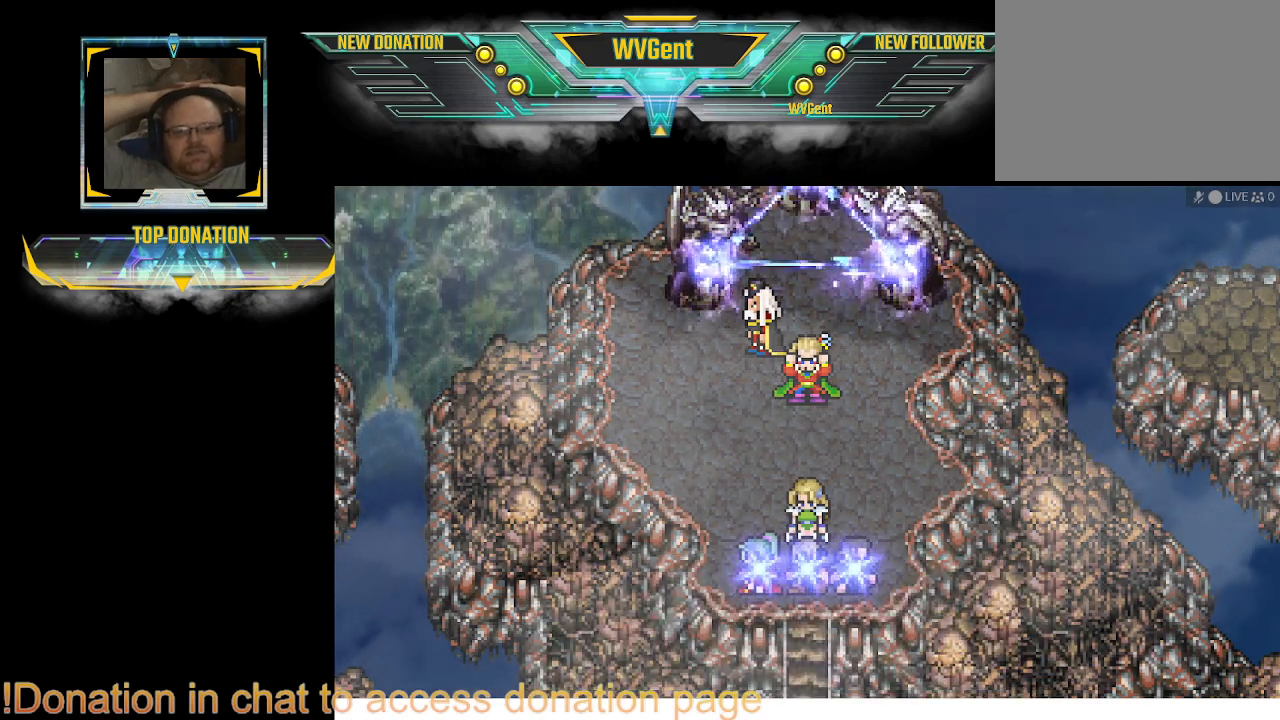
{"buttons": ["CROSS"], "left_stick": "center", "right_stick": "center", "events": [[100, "CROSS", "down"]]}
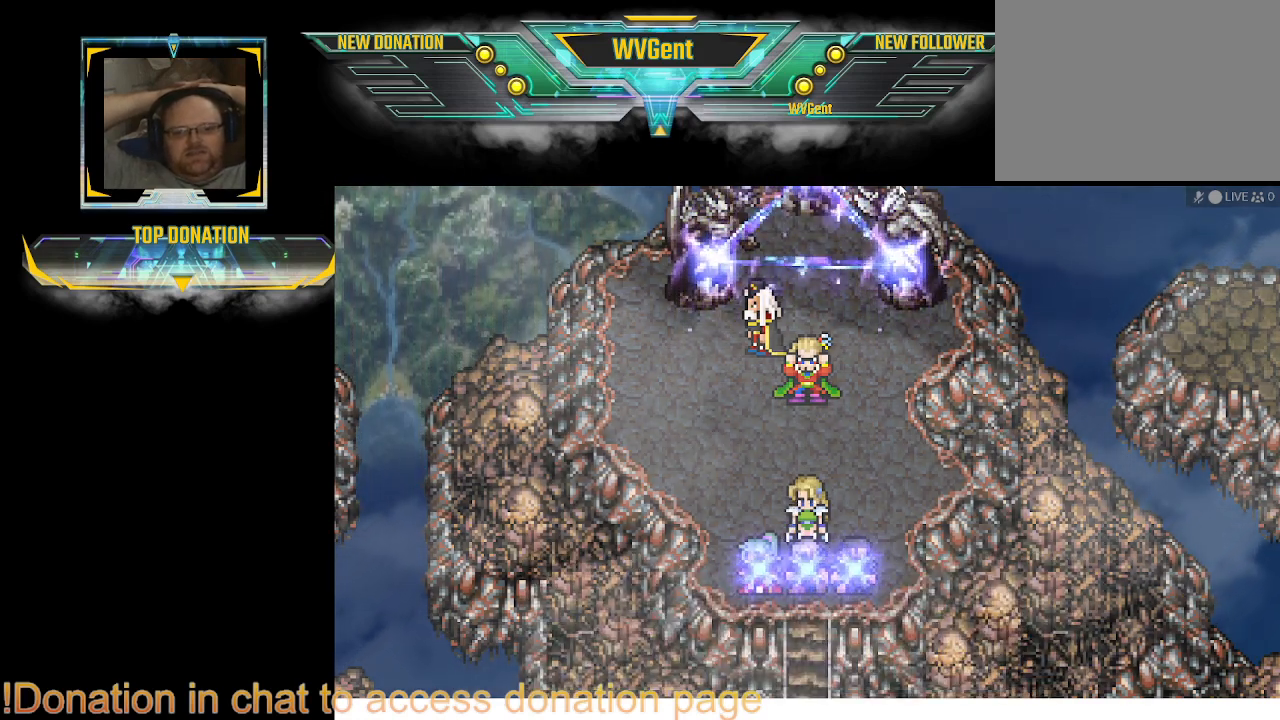
{"buttons": ["CROSS"], "left_stick": "center", "right_stick": "center", "events": [[67, "CROSS", "up"], [100, "CROSS", "down"], [333, "CROSS", "up"], [500, "CROSS", "down"]]}
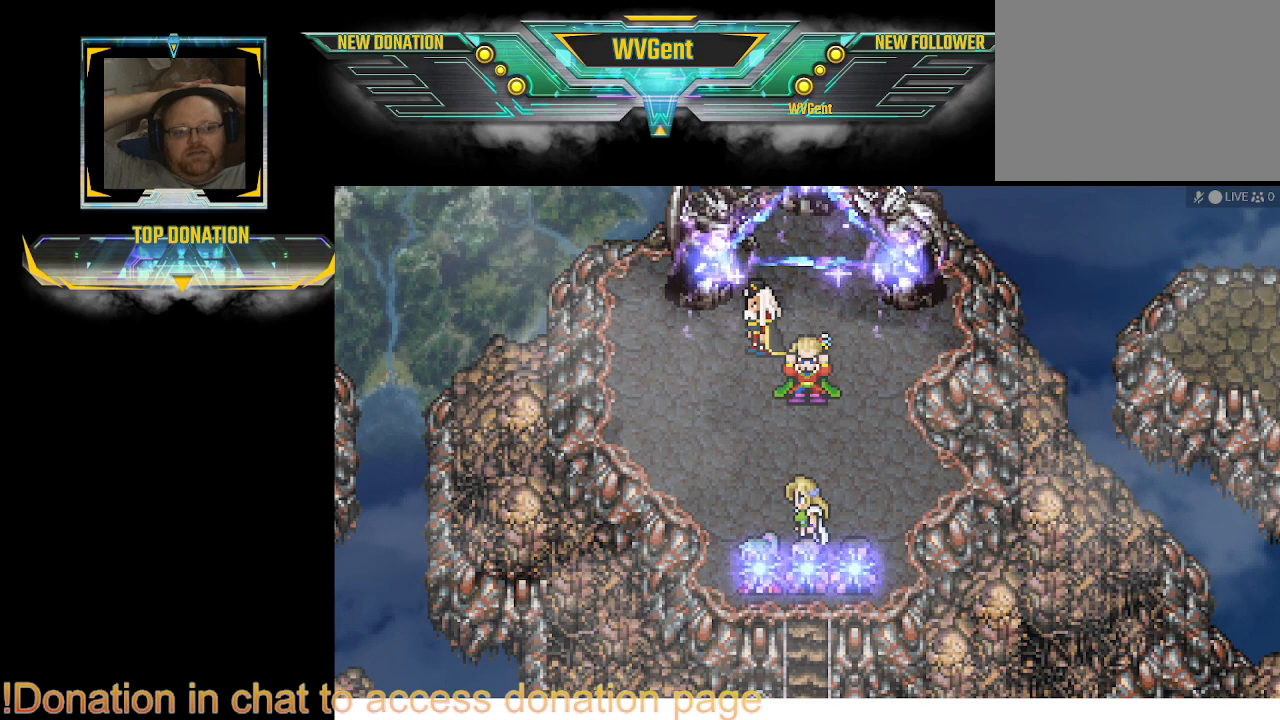
{"buttons": ["CROSS"], "left_stick": "center", "right_stick": "center", "events": [[33, "CROSS", "up"], [167, "CROSS", "down"], [200, "CROSS", "up"], [300, "CROSS", "down"], [333, "CROSS", "up"], [367, "CROSS", "down"]]}
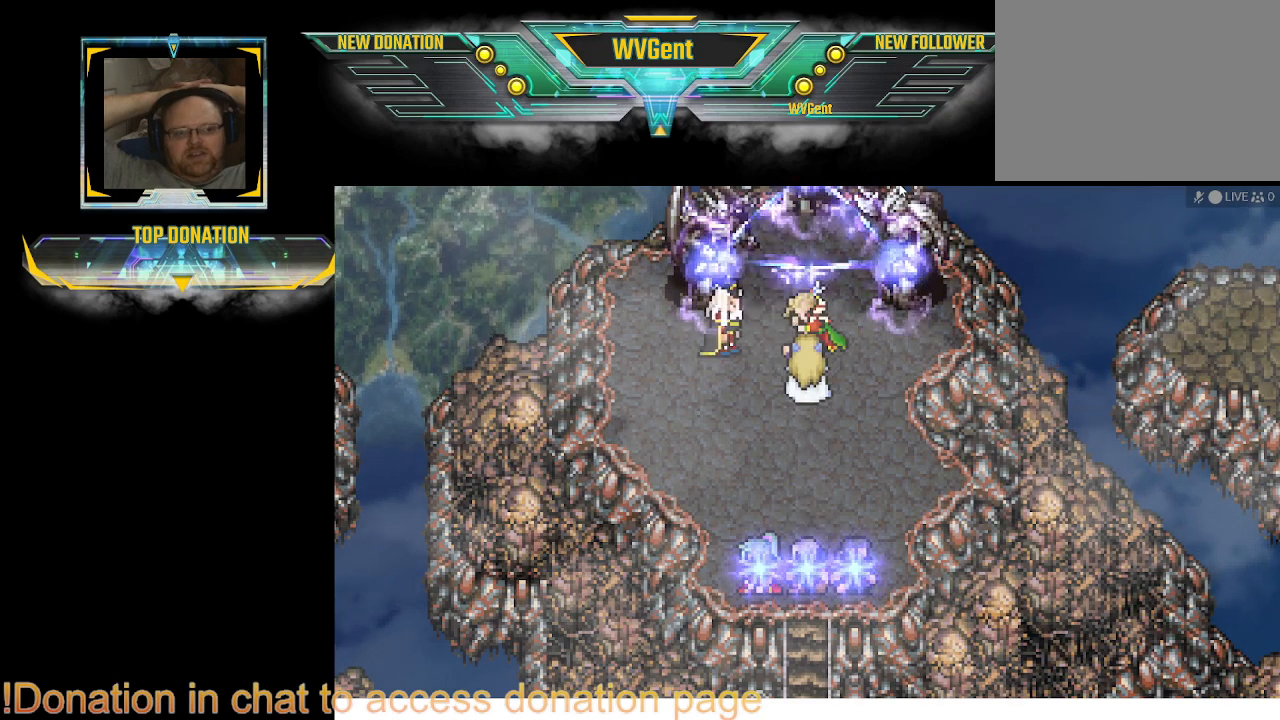
{"buttons": [], "left_stick": "center", "right_stick": "center", "events": [[167, "CROSS", "up"], [233, "CROSS", "down"], [333, "CROSS", "up"], [367, "CROSS", "down"], [400, "CROSS", "up"]]}
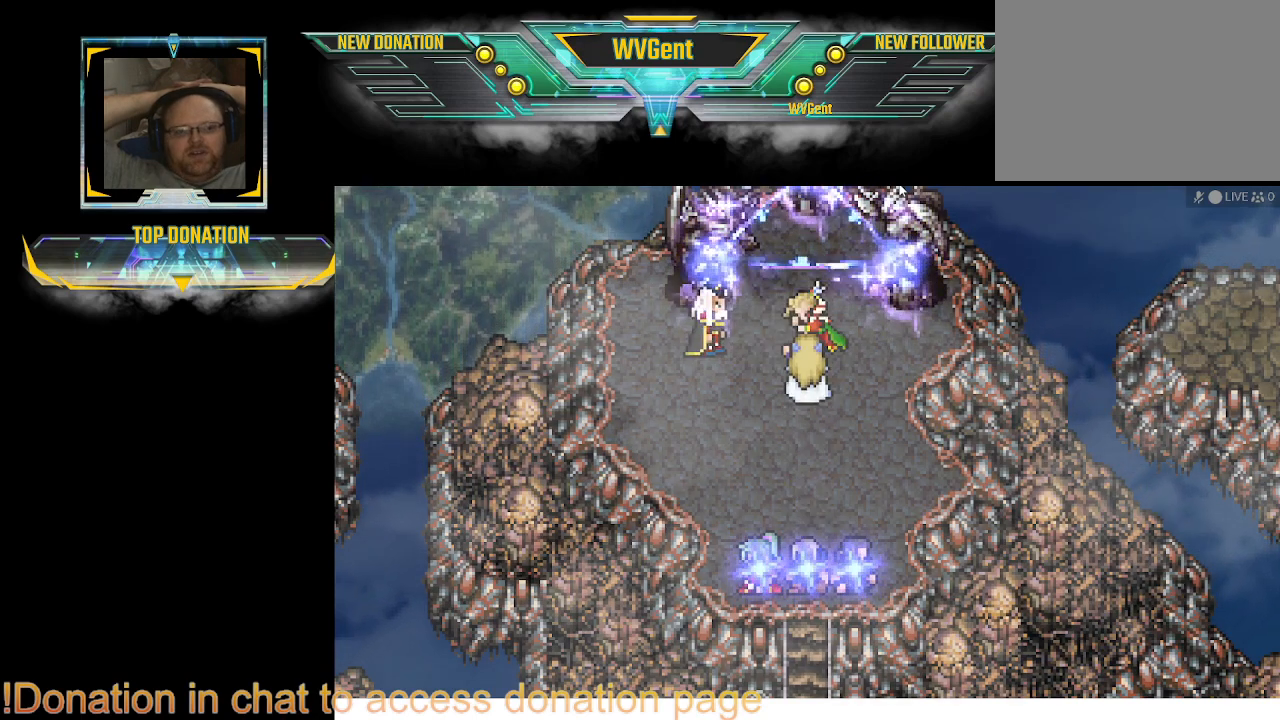
{"buttons": ["CROSS"], "left_stick": "center", "right_stick": "center", "events": [[67, "CROSS", "down"], [100, "CROSS", "up"], [200, "CROSS", "down"], [267, "CROSS", "up"], [300, "CROSS", "down"]]}
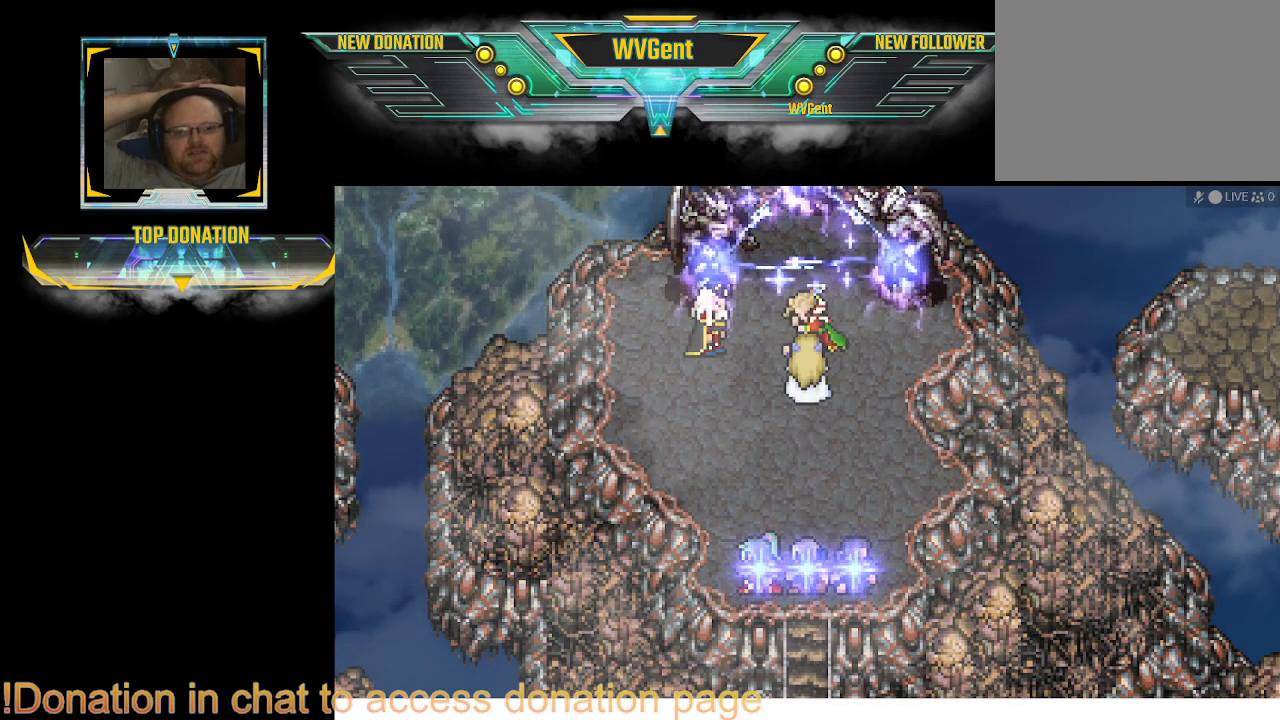
{"buttons": [], "left_stick": "center", "right_stick": "center", "events": [[267, "CROSS", "up"]]}
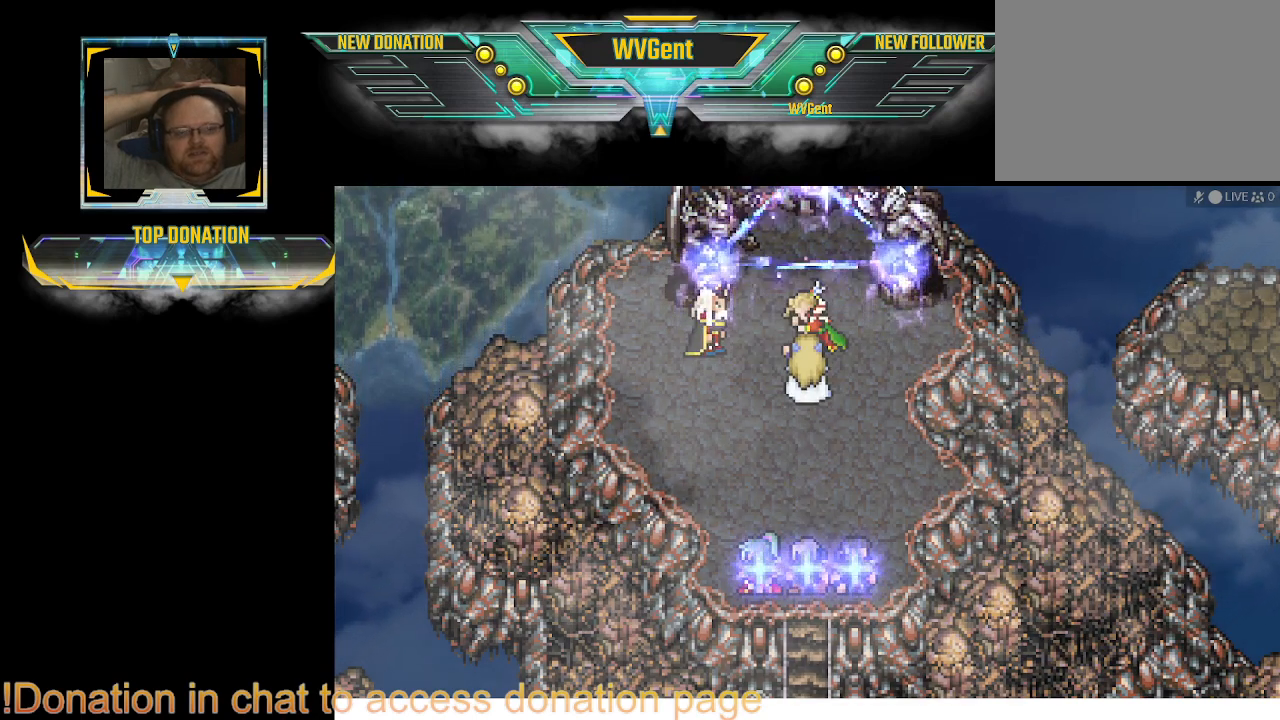
{"buttons": ["CROSS"], "left_stick": "center", "right_stick": "center", "events": [[133, "CROSS", "down"], [333, "CROSS", "up"], [367, "CROSS", "down"]]}
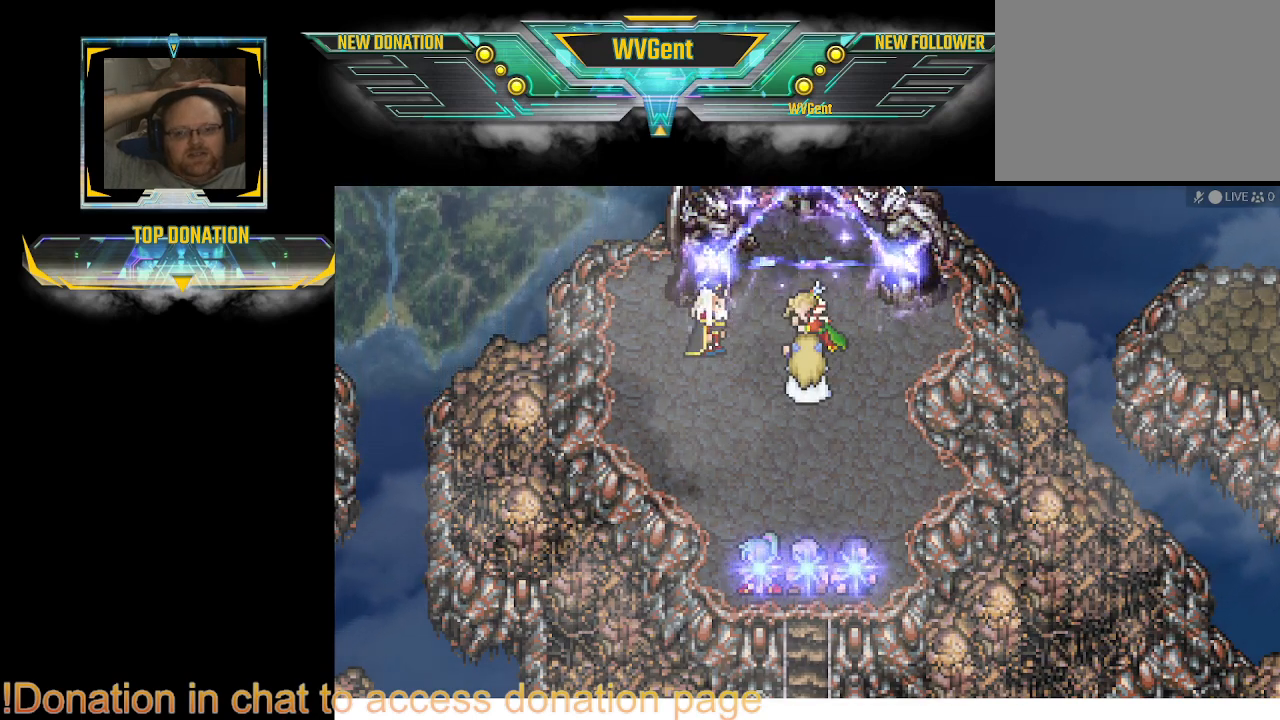
{"buttons": [], "left_stick": "center", "right_stick": "center", "events": [[33, "CROSS", "up"], [67, "CROSS", "down"], [100, "CROSS", "up"], [200, "CROSS", "down"], [400, "CROSS", "up"], [433, "CROSS", "down"], [467, "CROSS", "up"]]}
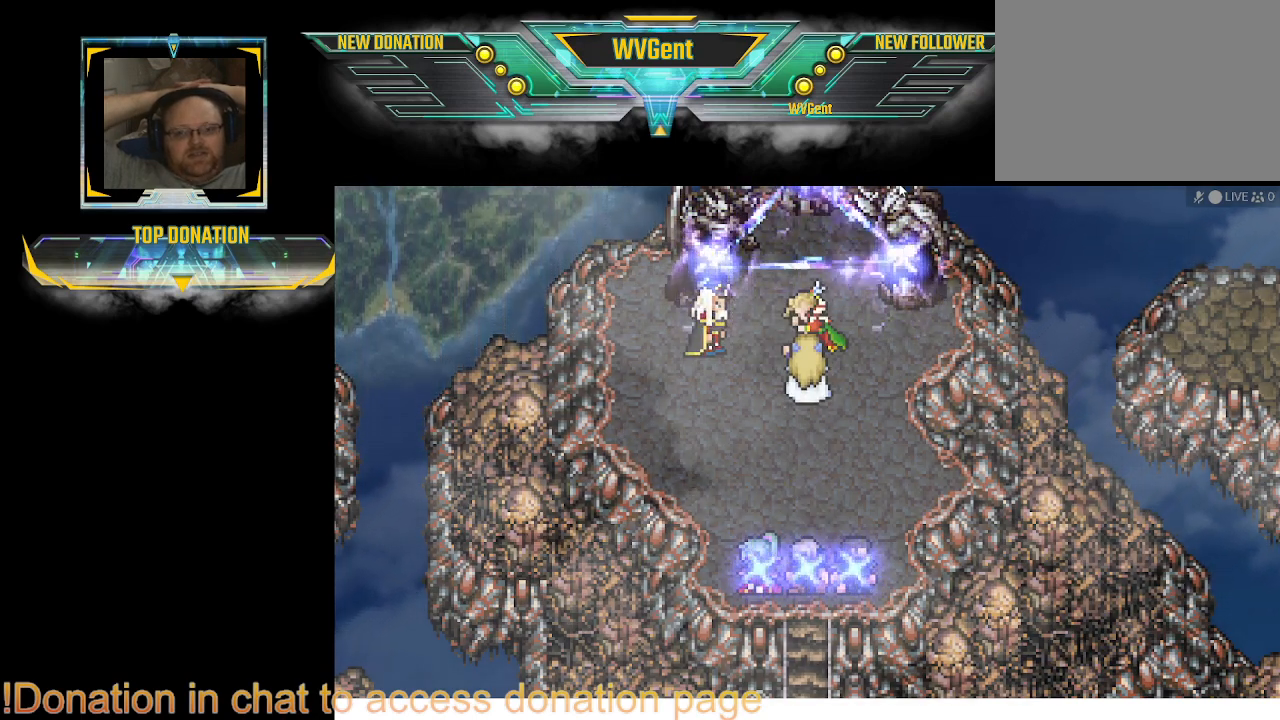
{"buttons": ["CROSS"], "left_stick": "center", "right_stick": "center", "events": [[167, "CROSS", "down"], [233, "CROSS", "up"], [433, "CROSS", "down"]]}
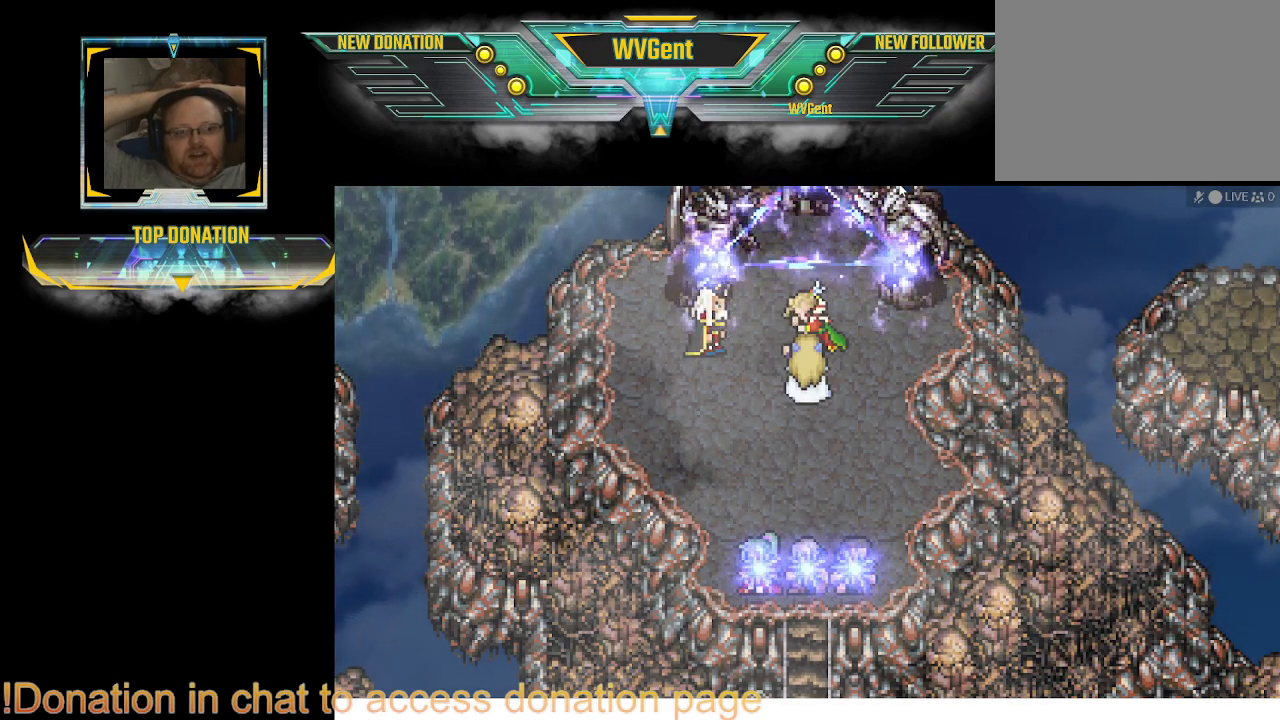
{"buttons": ["CROSS"], "left_stick": "center", "right_stick": "center", "events": [[33, "CROSS", "up"], [400, "CROSS", "down"], [467, "CROSS", "up"], [500, "CROSS", "down"]]}
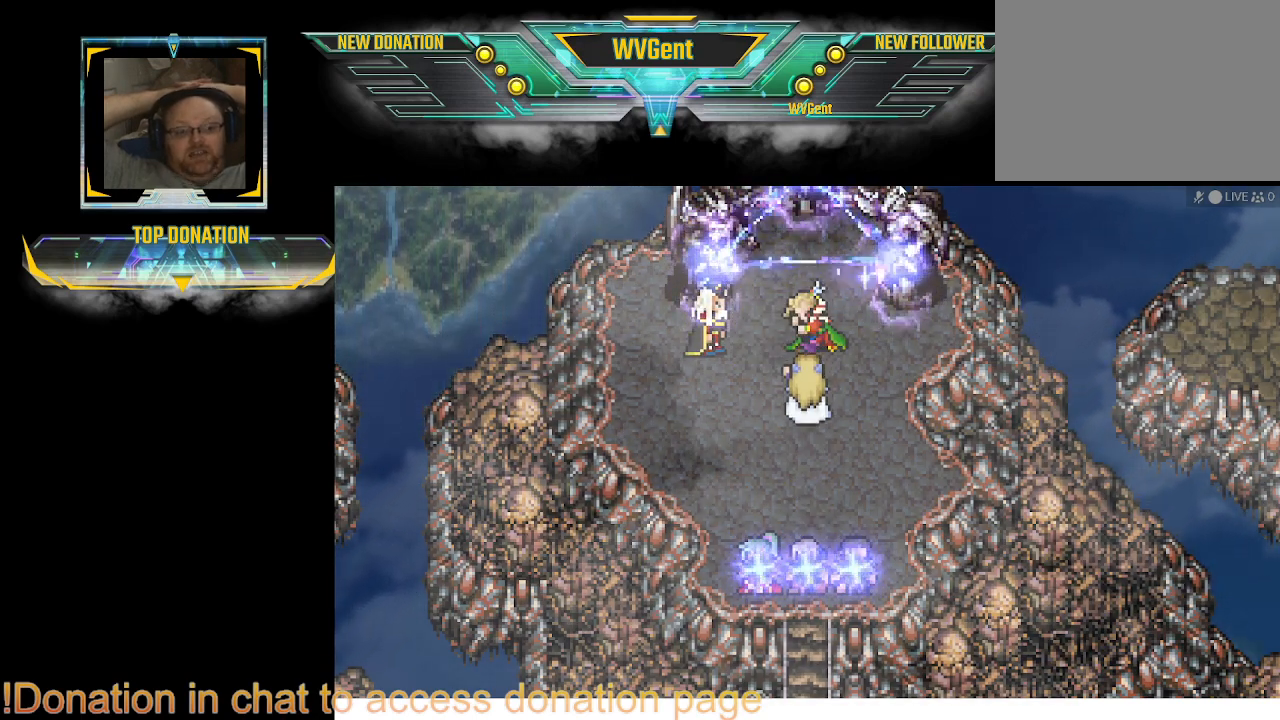
{"buttons": [], "left_stick": "center", "right_stick": "center", "events": [[100, "CROSS", "up"], [133, "CROSS", "down"], [267, "CROSS", "up"], [333, "CROSS", "down"], [433, "CROSS", "up"]]}
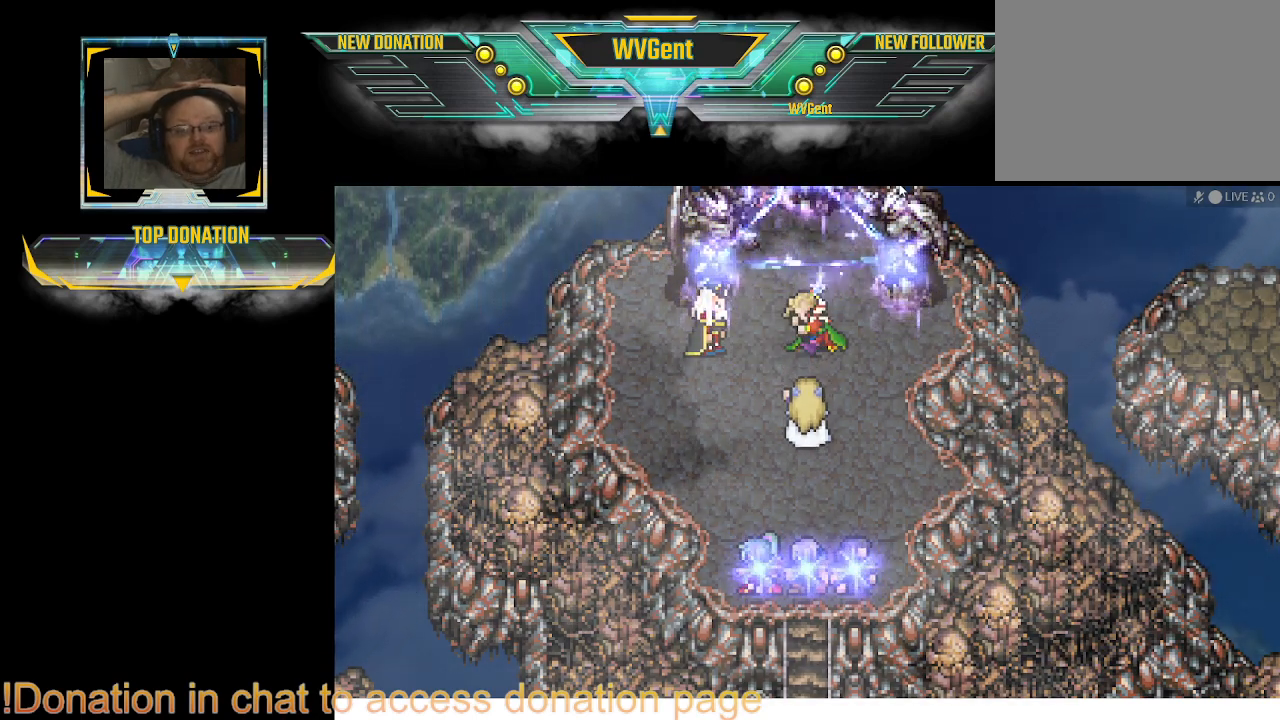
{"buttons": ["CROSS"], "left_stick": "center", "right_stick": "center", "events": [[133, "CROSS", "down"]]}
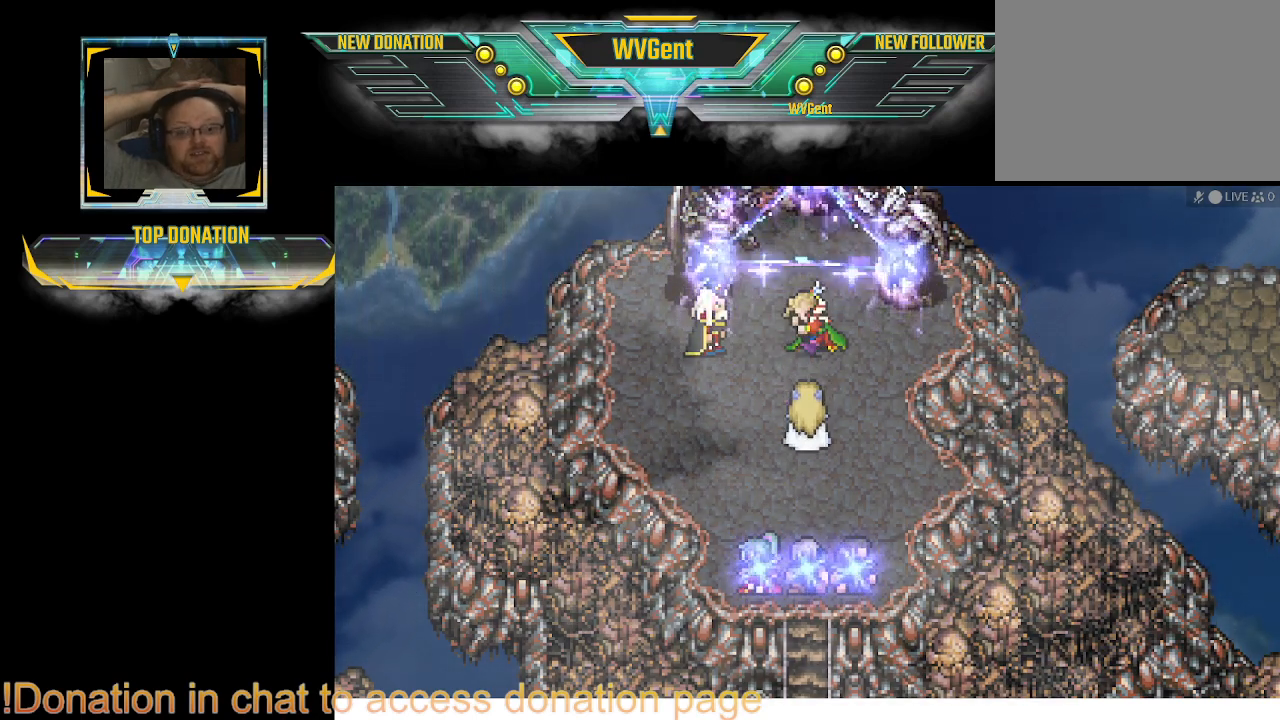
{"buttons": ["CROSS"], "left_stick": "center", "right_stick": "center", "events": [[33, "CROSS", "up"], [200, "CROSS", "down"], [267, "CROSS", "up"], [500, "CROSS", "down"]]}
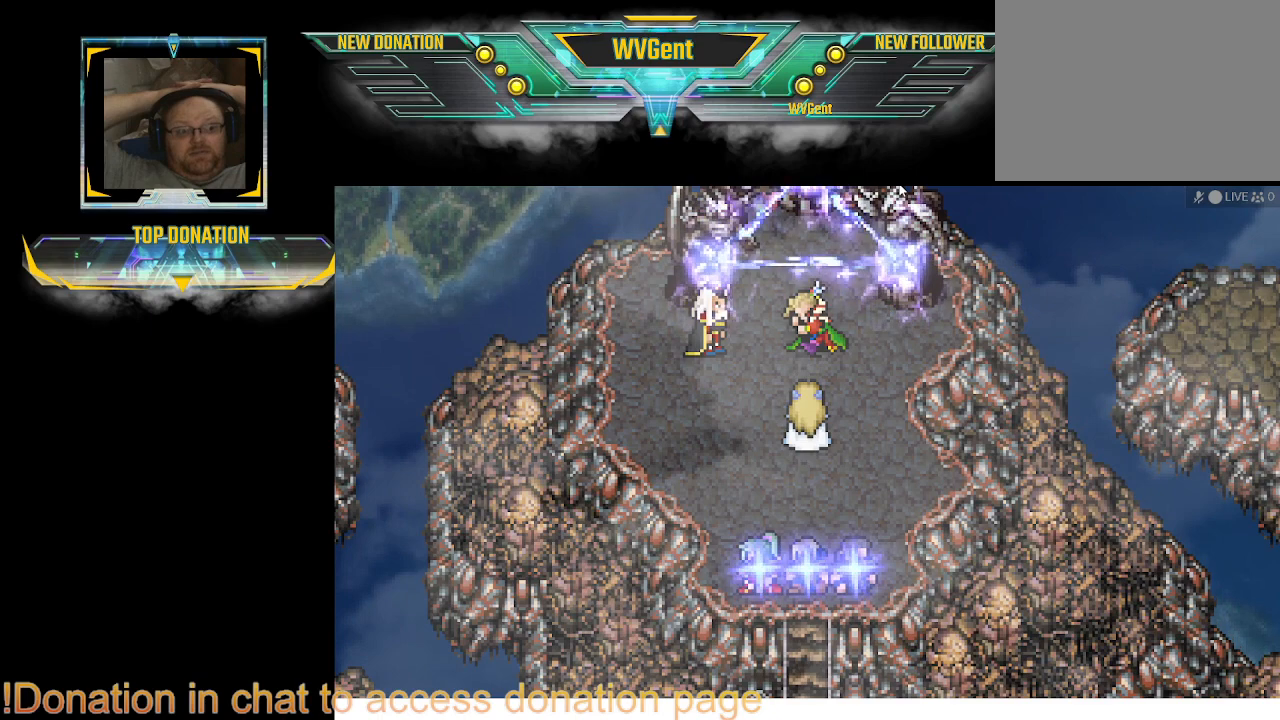
{"buttons": [], "left_stick": "center", "right_stick": "center", "events": [[100, "CROSS", "up"]]}
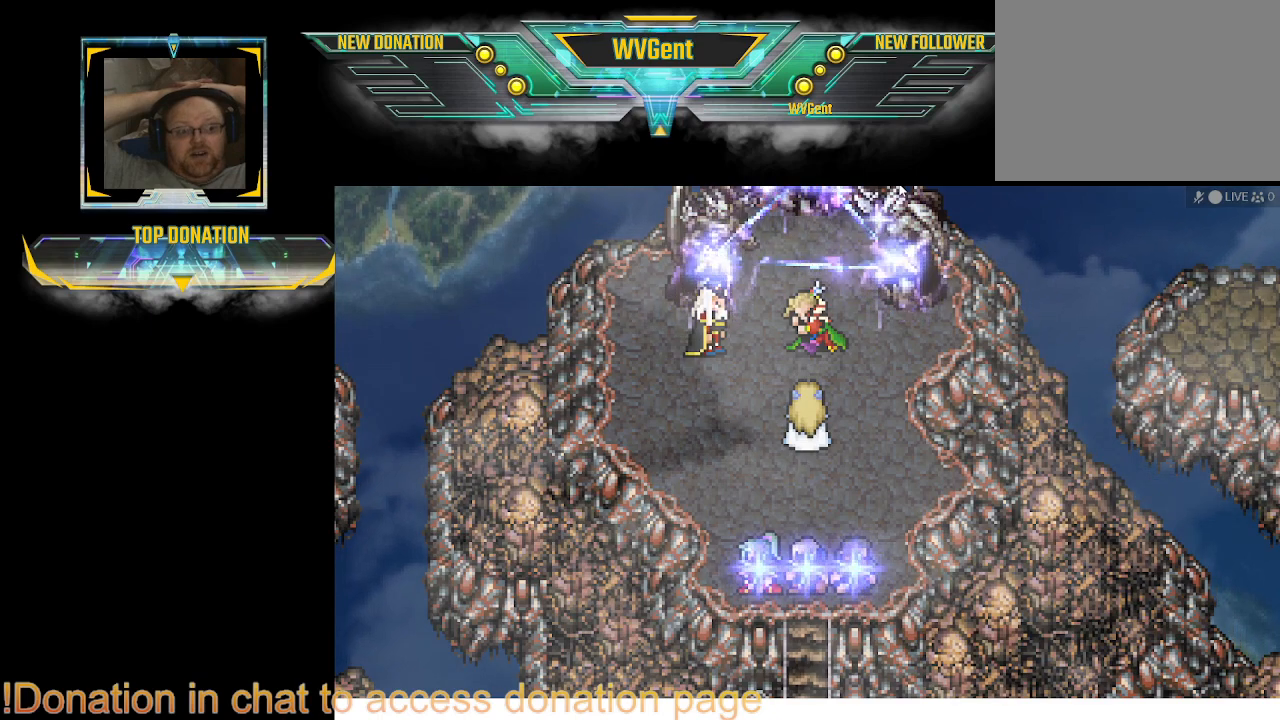
{"buttons": ["CROSS"], "left_stick": "center", "right_stick": "center", "events": [[133, "CROSS", "down"], [167, "CROSS", "up"], [200, "CROSS", "down"], [333, "CROSS", "up"], [400, "CROSS", "down"], [433, "CROSS", "up"], [500, "CROSS", "down"]]}
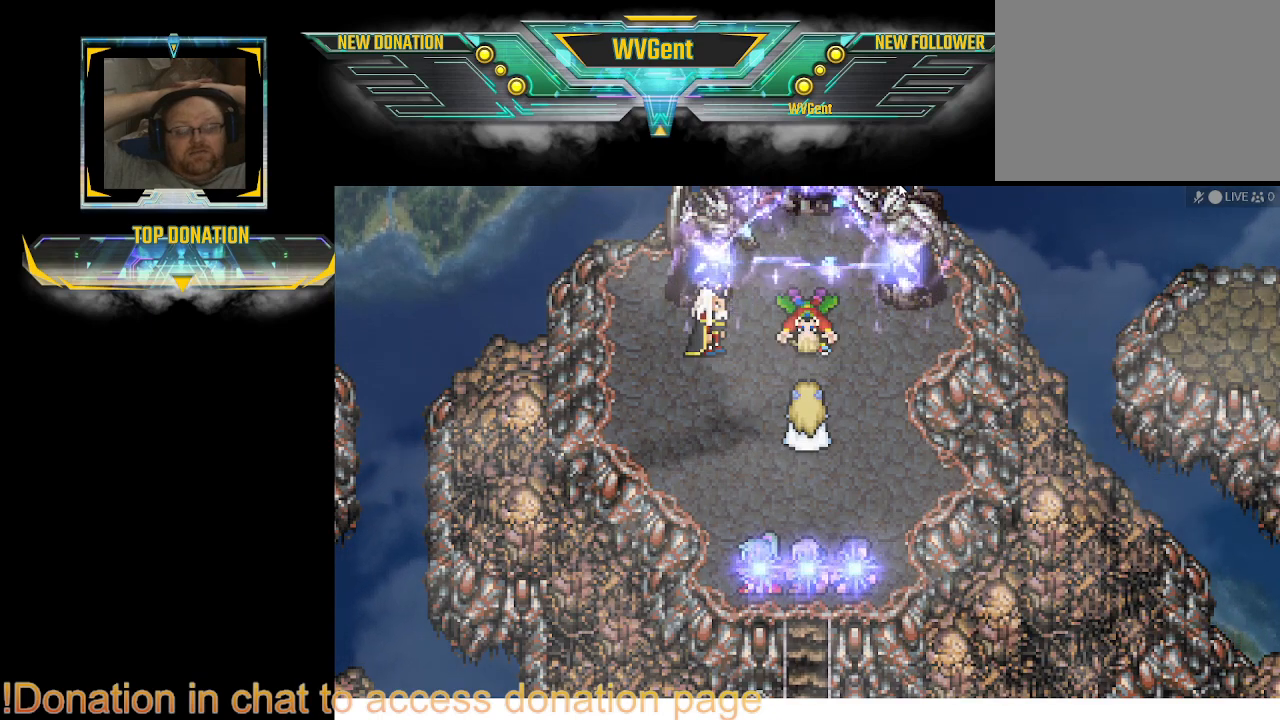
{"buttons": [], "left_stick": "center", "right_stick": "center", "events": [[167, "CROSS", "up"], [267, "CROSS", "down"], [300, "CROSS", "up"], [467, "CROSS", "down"], [500, "CROSS", "up"]]}
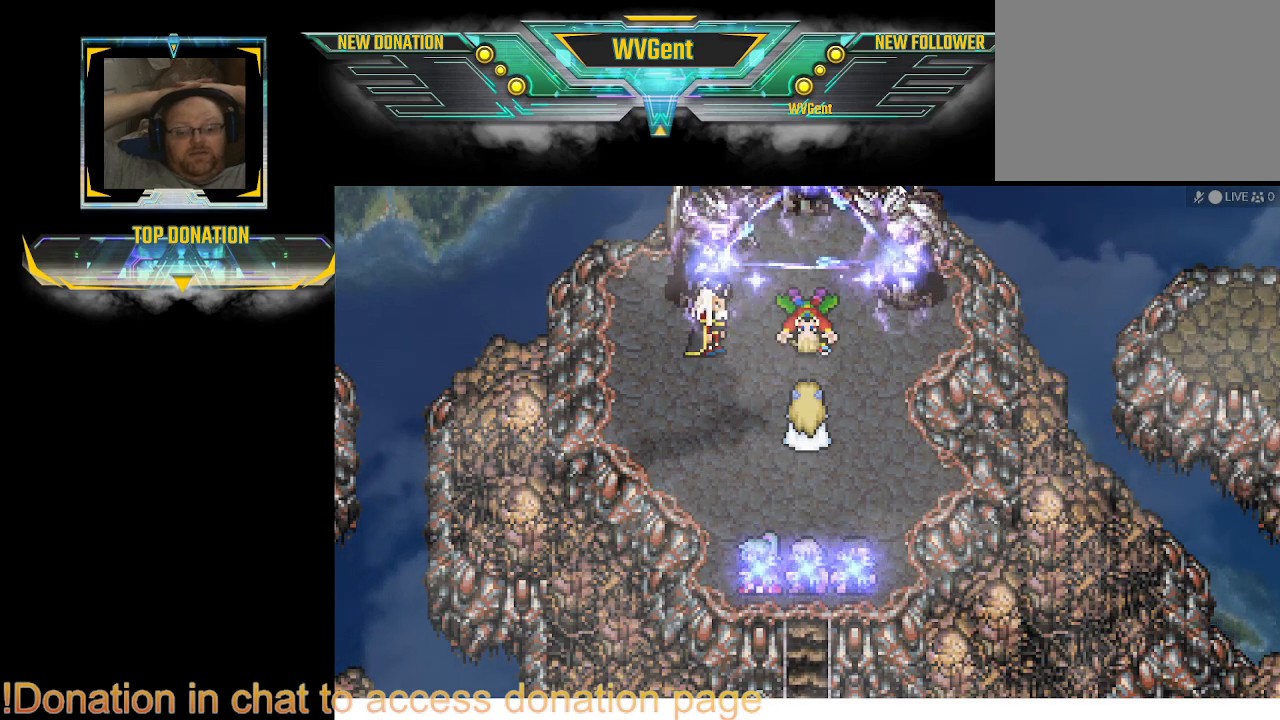
{"buttons": ["CROSS"], "left_stick": "center", "right_stick": "center", "events": [[133, "CROSS", "down"], [167, "CROSS", "up"], [233, "CROSS", "down"], [300, "CROSS", "up"], [367, "CROSS", "down"]]}
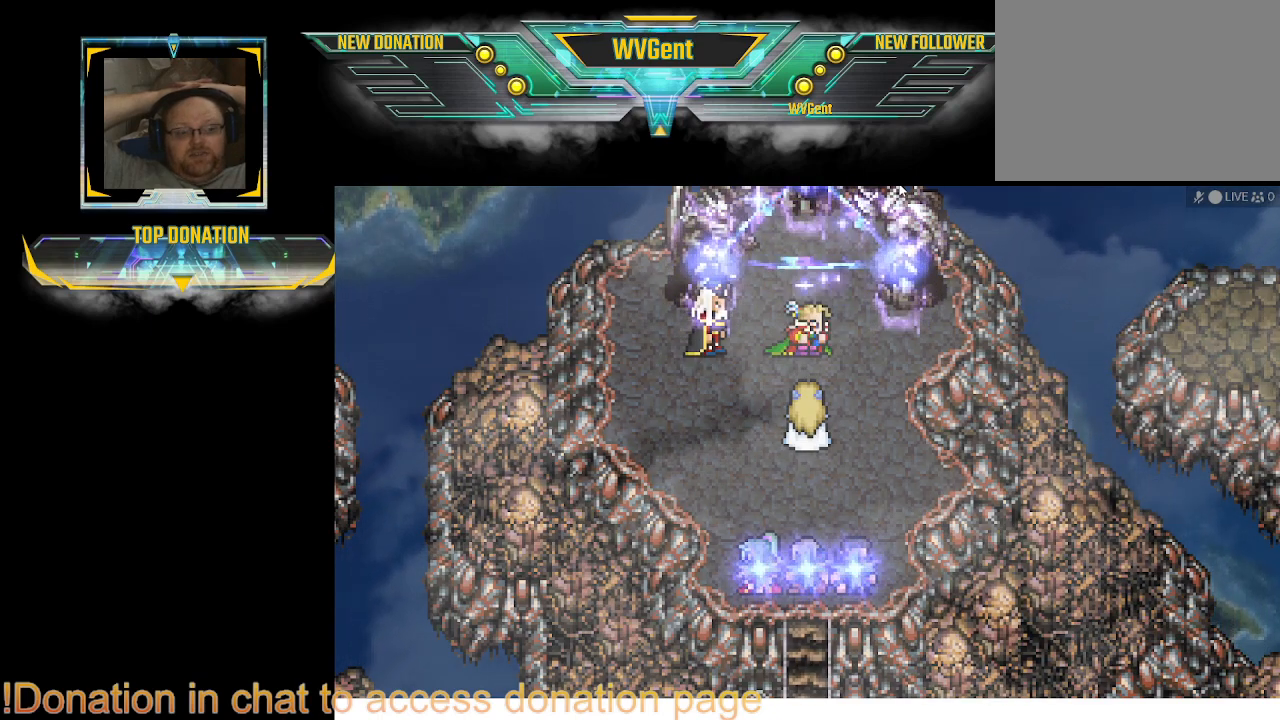
{"buttons": [], "left_stick": "center", "right_stick": "center", "events": [[133, "CROSS", "up"], [267, "CROSS", "down"], [300, "CROSS", "up"]]}
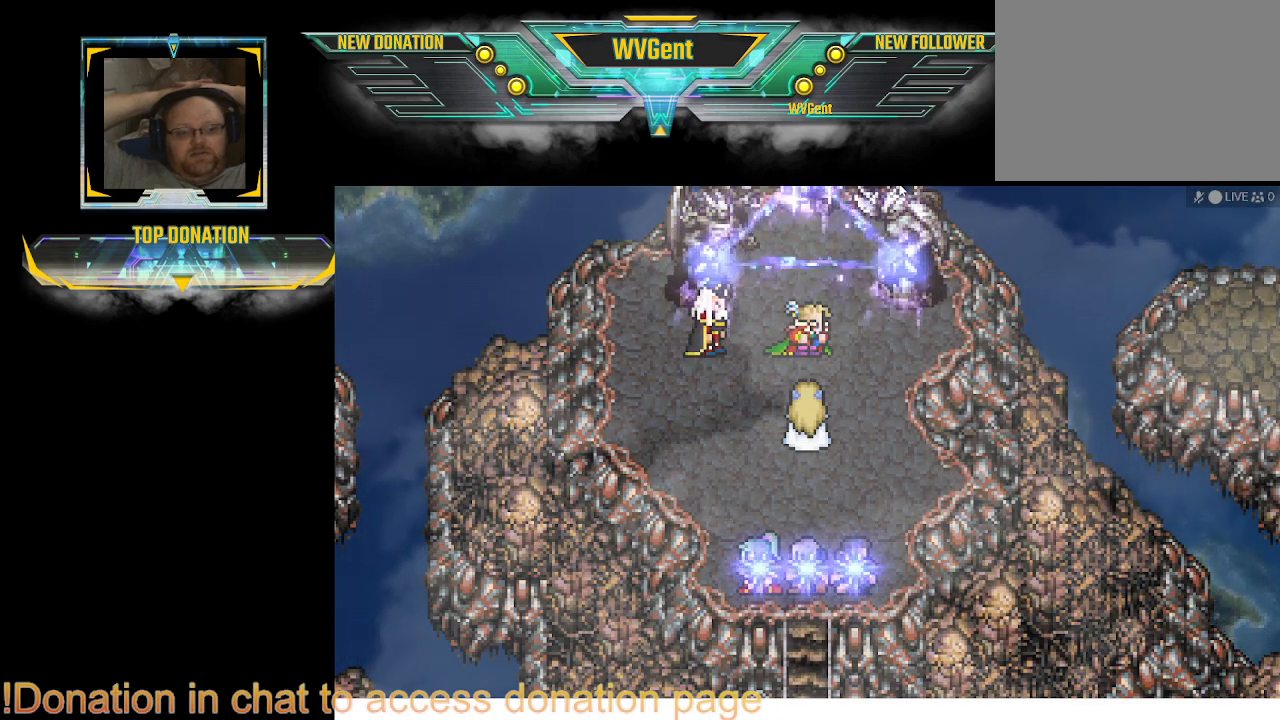
{"buttons": ["CROSS"], "left_stick": "center", "right_stick": "center", "events": [[33, "CROSS", "down"], [67, "CROSS", "up"], [100, "CROSS", "down"], [233, "CROSS", "up"], [333, "CROSS", "down"], [433, "CROSS", "up"], [467, "CROSS", "down"]]}
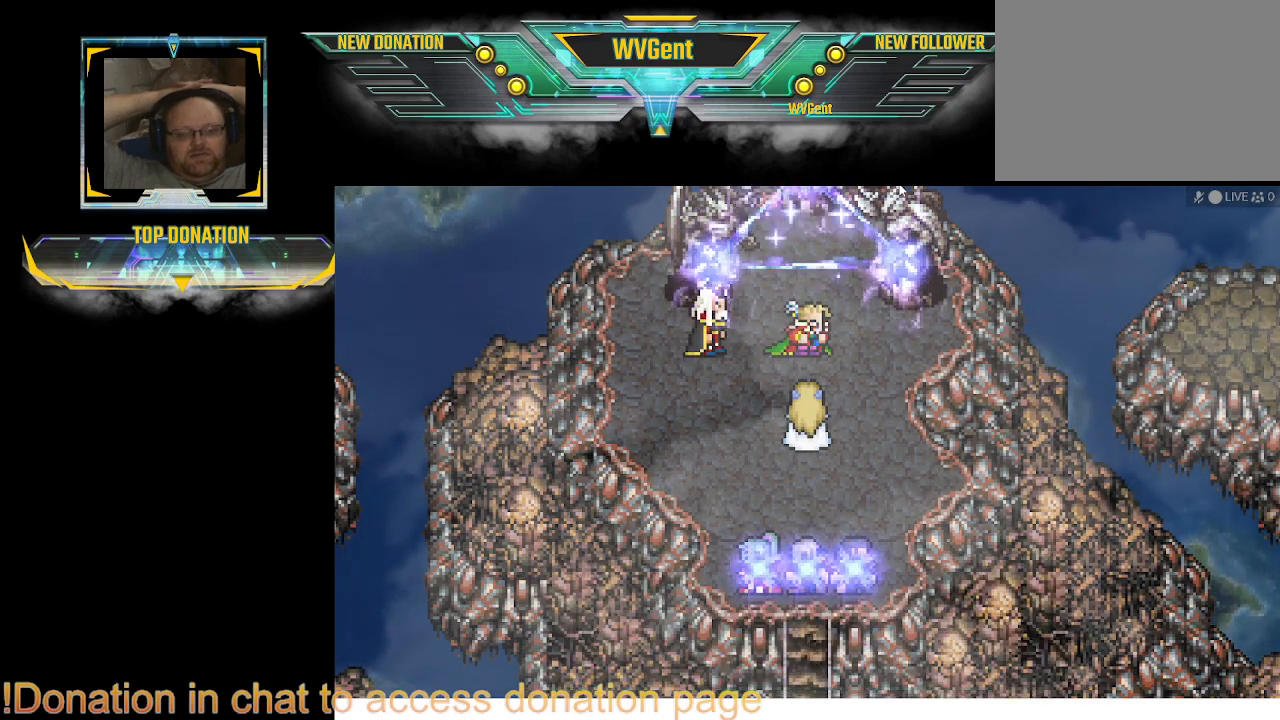
{"buttons": ["CROSS"], "left_stick": "center", "right_stick": "center", "events": [[33, "CROSS", "up"], [67, "CROSS", "down"], [367, "CROSS", "up"], [400, "CROSS", "down"]]}
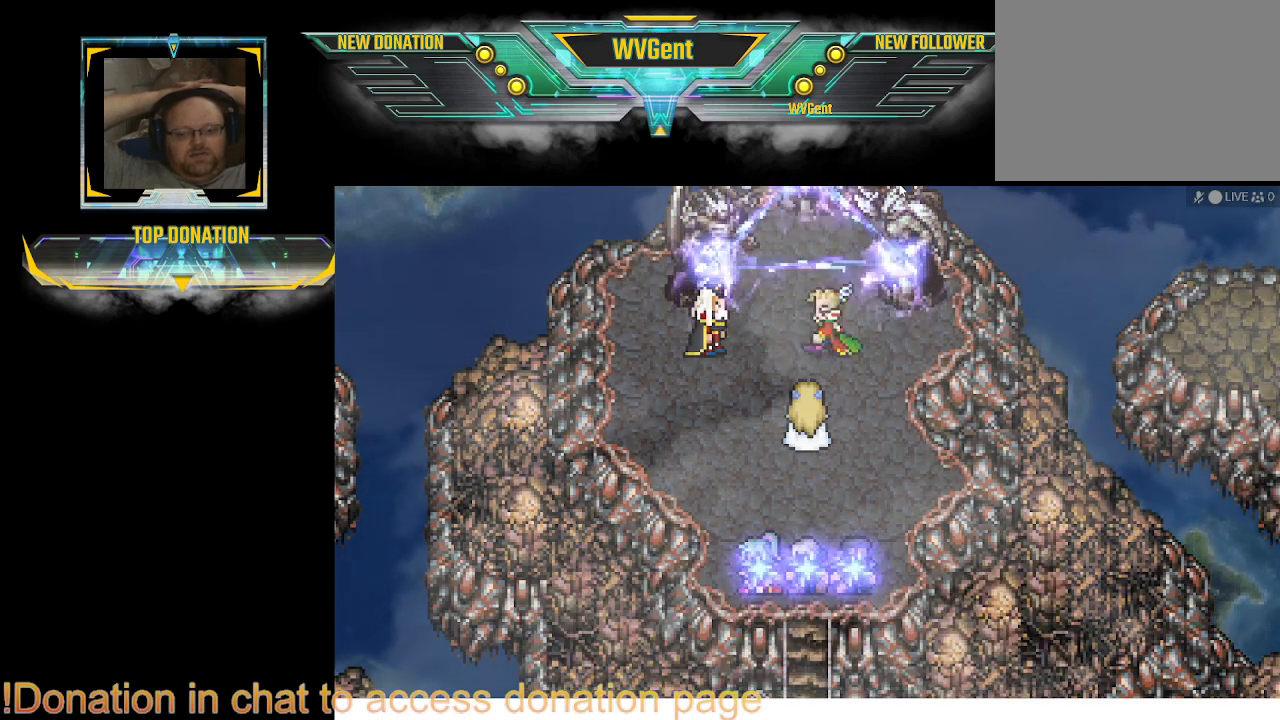
{"buttons": [], "left_stick": "center", "right_stick": "center", "events": [[200, "CROSS", "up"]]}
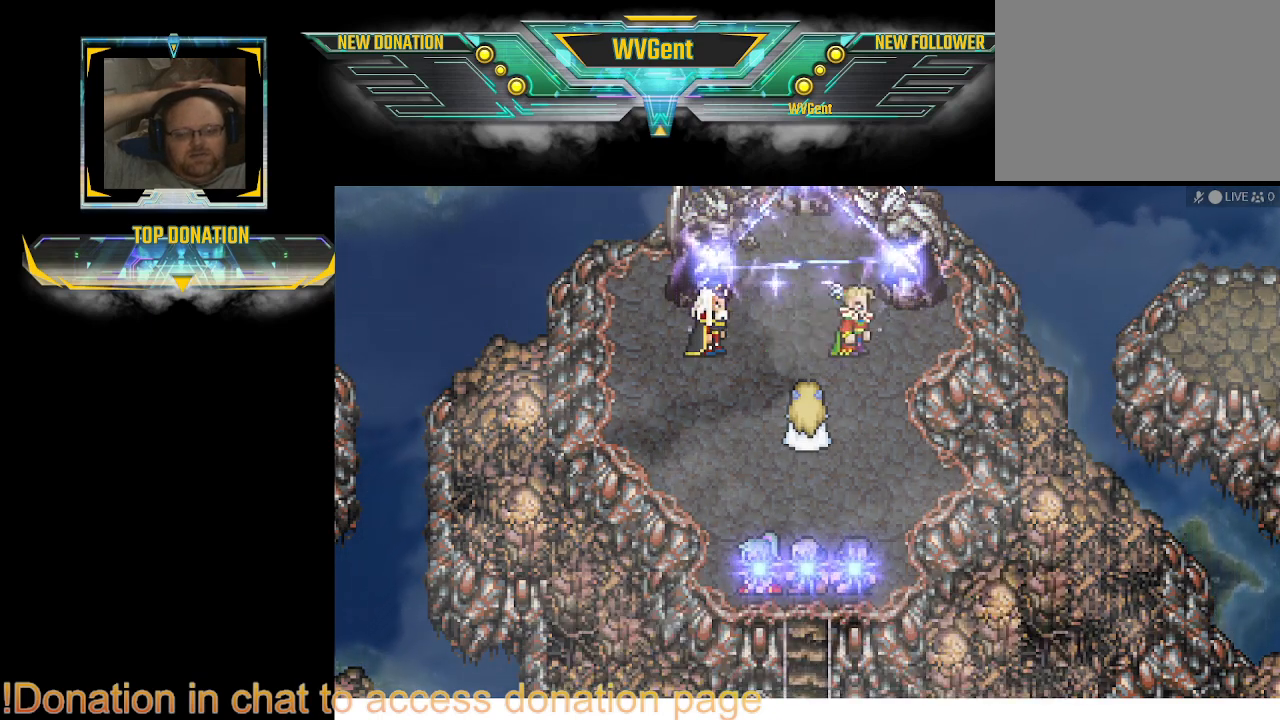
{"buttons": ["CROSS"], "left_stick": "center", "right_stick": "center", "events": [[467, "CROSS", "down"]]}
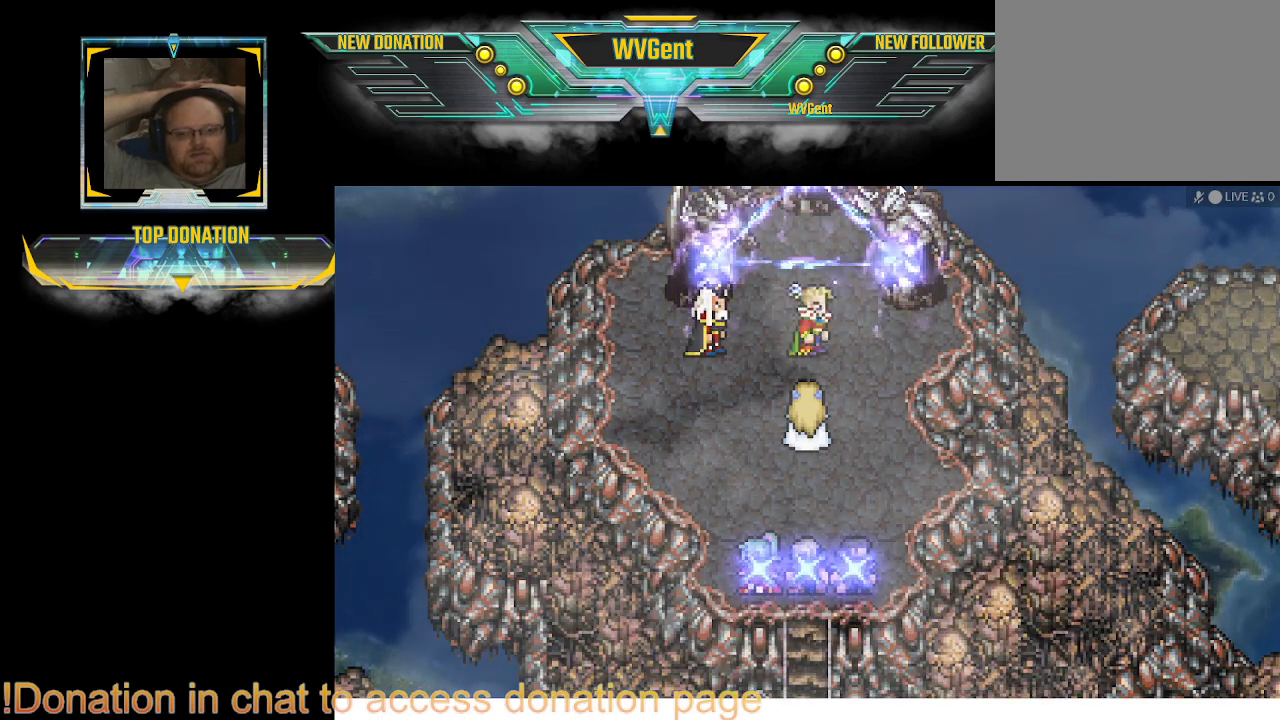
{"buttons": [], "left_stick": "center", "right_stick": "center", "events": [[200, "CROSS", "up"], [233, "CROSS", "down"], [333, "CROSS", "up"], [400, "CROSS", "down"], [433, "CROSS", "up"]]}